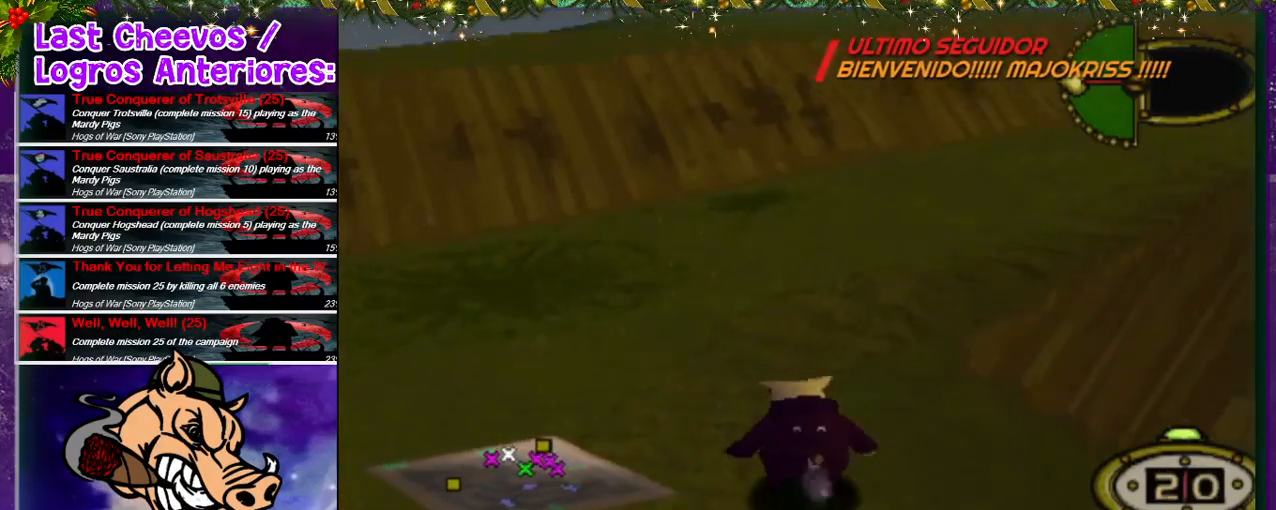
Gameplay with a controller (PlayStation layout); each line is a JSON object with the inputs held at the frame after it. "events" lists button and stick changes between this image and that frame as [ms after this image, input, new state], when the widget could be followed in between. Not read: L3 R3.
{"buttons": ["DPAD_UP", "DPAD_RIGHT"], "left_stick": "center", "right_stick": "center", "events": [[33, "DPAD_RIGHT", "down"]]}
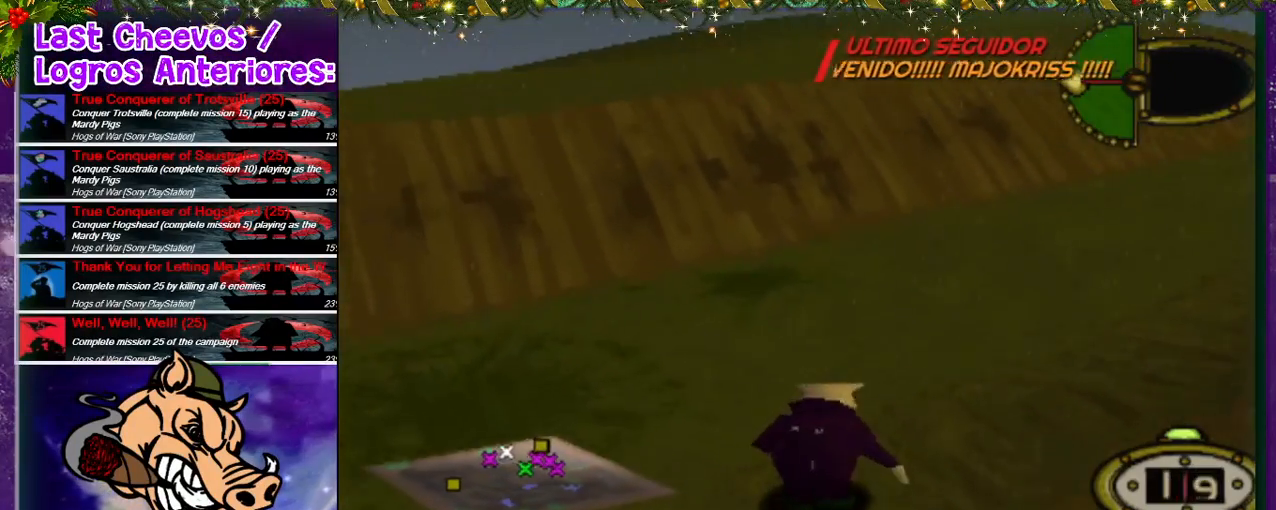
{"buttons": ["DPAD_UP", "DPAD_RIGHT"], "left_stick": "center", "right_stick": "center", "events": []}
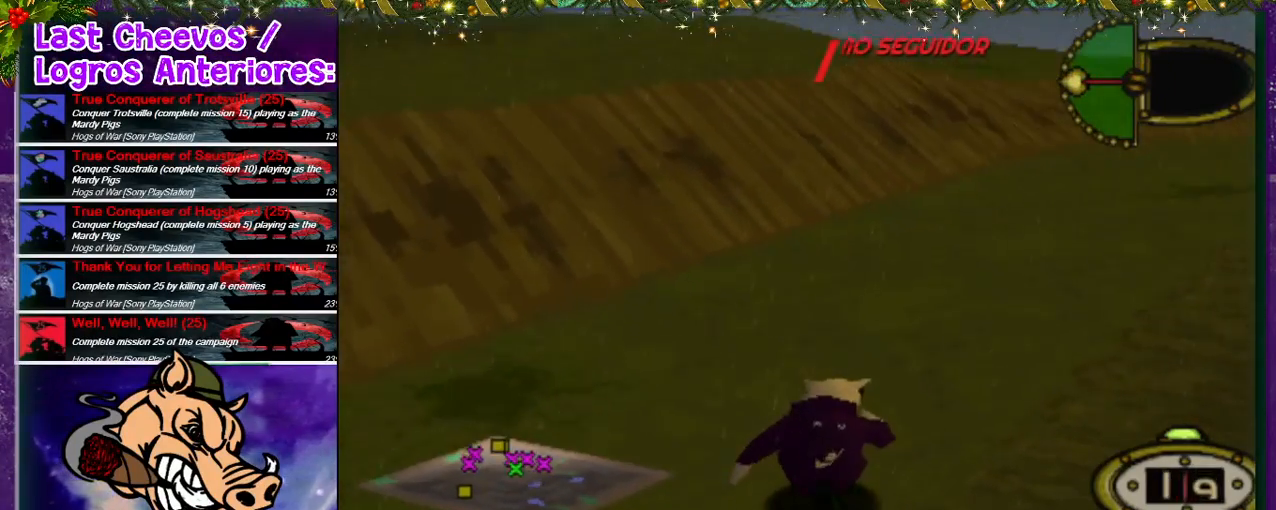
{"buttons": ["DPAD_UP"], "left_stick": "center", "right_stick": "center", "events": [[167, "DPAD_RIGHT", "up"], [300, "DPAD_LEFT", "down"], [467, "DPAD_LEFT", "up"]]}
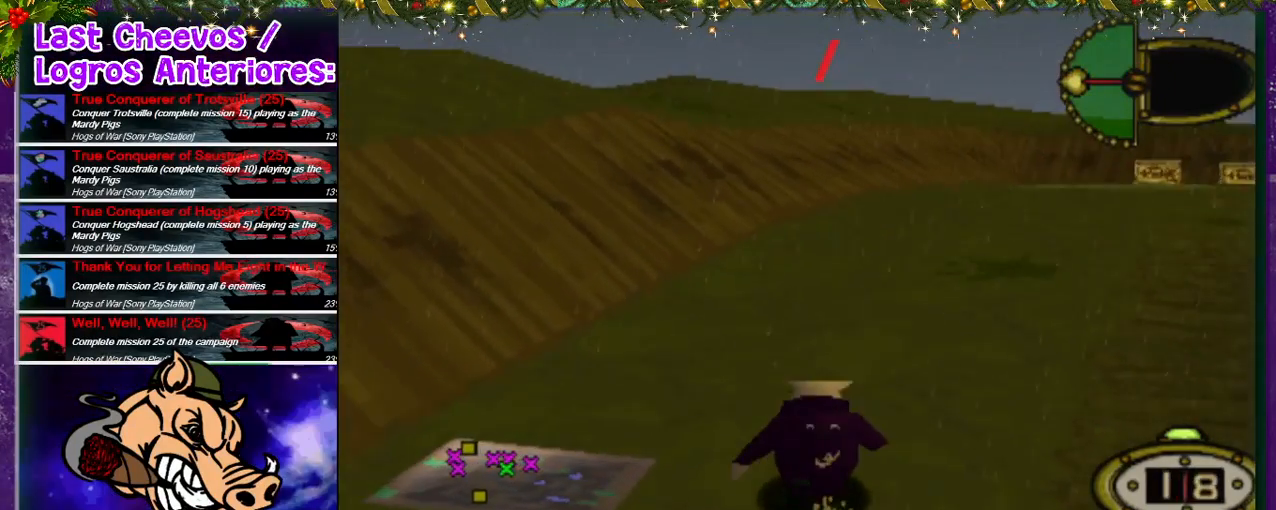
{"buttons": ["DPAD_UP", "DPAD_RIGHT"], "left_stick": "center", "right_stick": "center", "events": [[233, "DPAD_RIGHT", "down"]]}
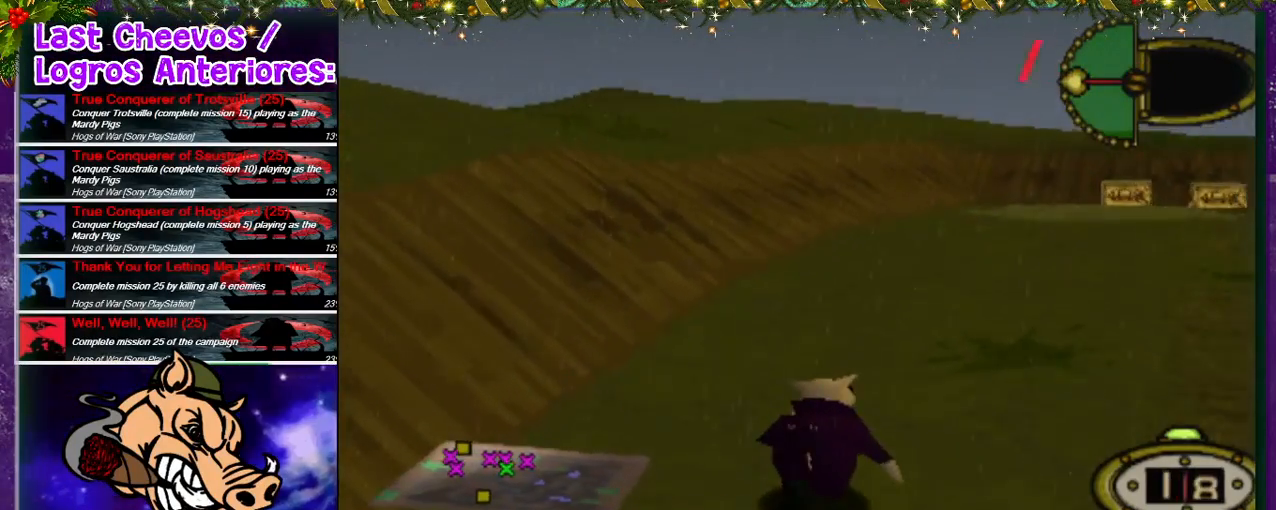
{"buttons": ["DPAD_UP"], "left_stick": "center", "right_stick": "center", "events": [[167, "DPAD_RIGHT", "up"]]}
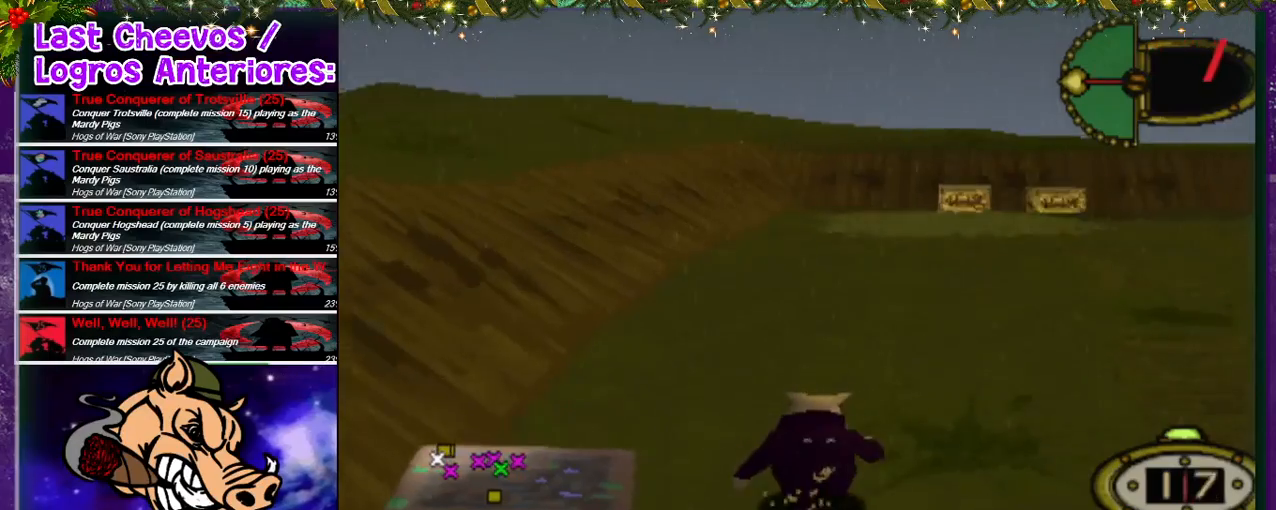
{"buttons": ["DPAD_UP"], "left_stick": "center", "right_stick": "center", "events": [[167, "DPAD_RIGHT", "down"], [333, "DPAD_RIGHT", "up"]]}
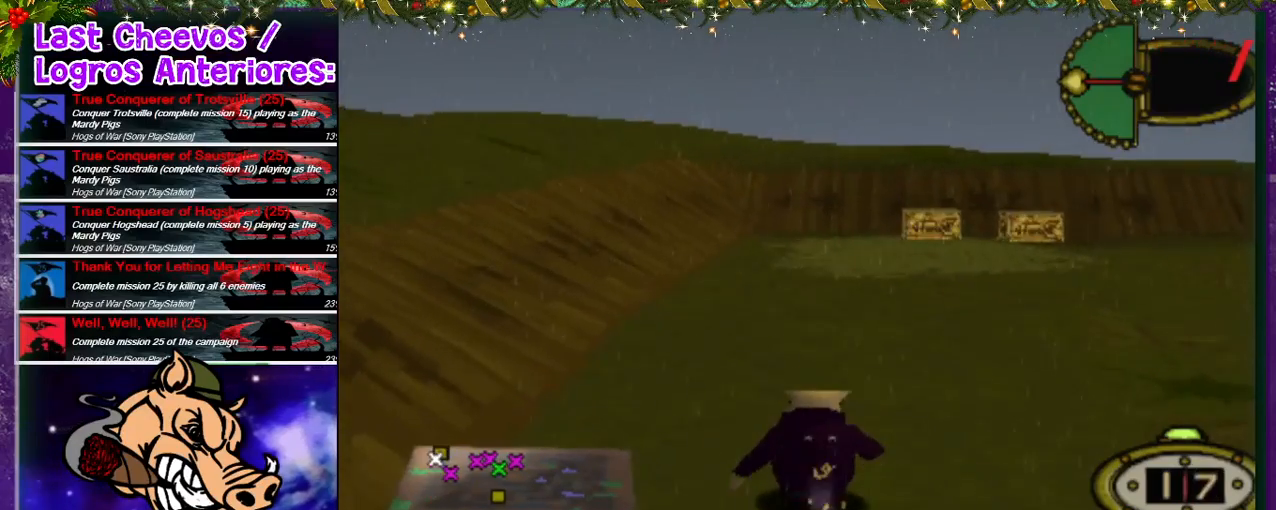
{"buttons": ["DPAD_UP"], "left_stick": "center", "right_stick": "center", "events": [[267, "DPAD_RIGHT", "down"], [367, "DPAD_RIGHT", "up"]]}
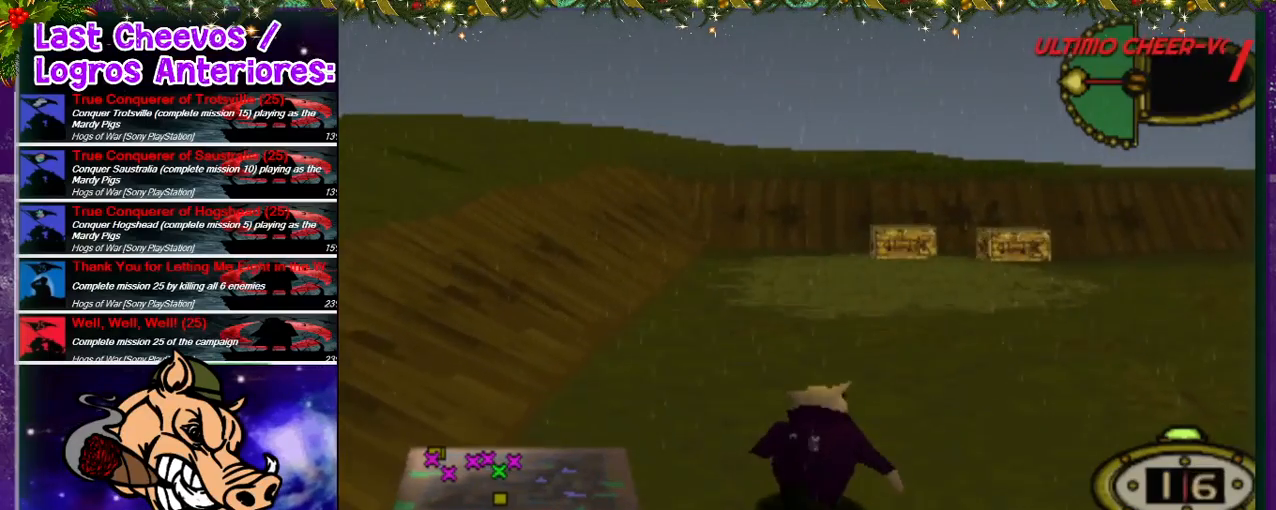
{"buttons": ["DPAD_UP", "DPAD_RIGHT"], "left_stick": "center", "right_stick": "center", "events": [[467, "DPAD_RIGHT", "down"]]}
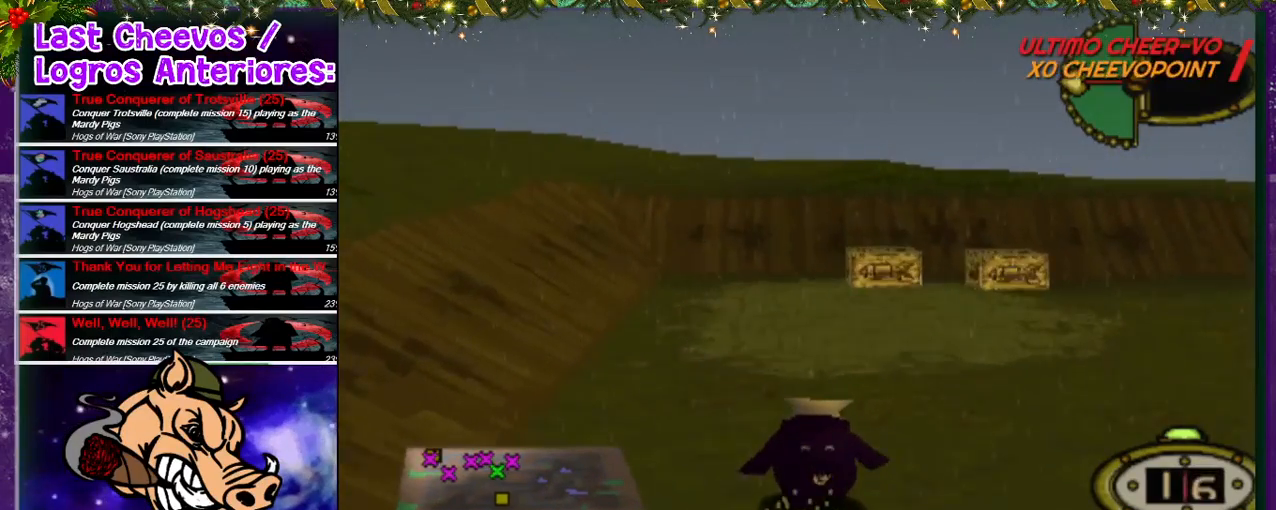
{"buttons": ["DPAD_UP"], "left_stick": "center", "right_stick": "center", "events": [[100, "DPAD_RIGHT", "up"]]}
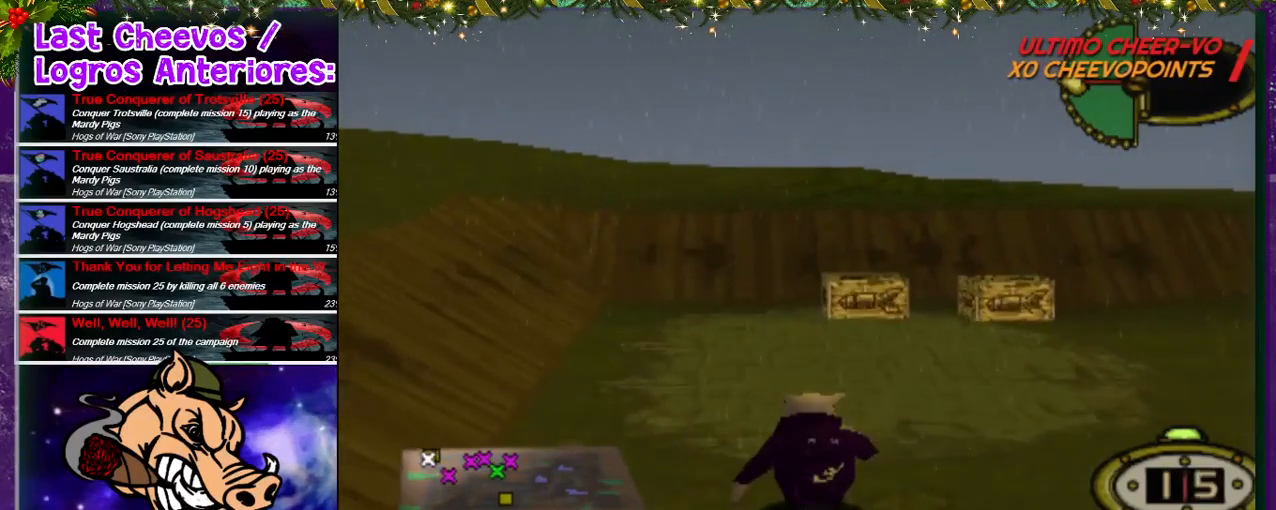
{"buttons": ["DPAD_UP", "DPAD_RIGHT"], "left_stick": "center", "right_stick": "center", "events": [[200, "DPAD_RIGHT", "down"]]}
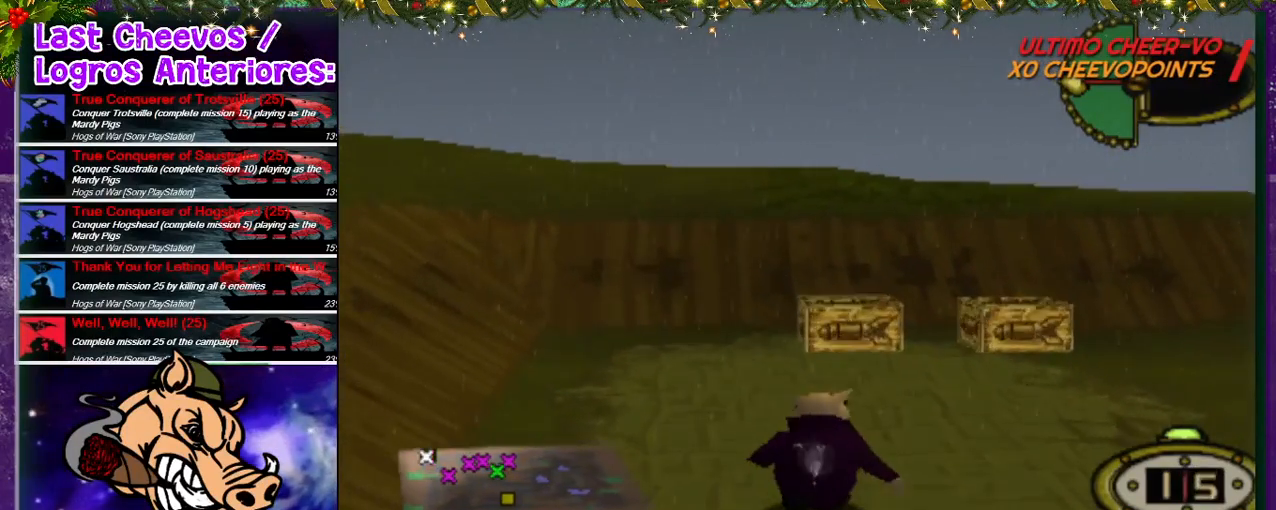
{"buttons": ["DPAD_UP", "DPAD_RIGHT"], "left_stick": "center", "right_stick": "center", "events": [[300, "DPAD_RIGHT", "up"], [433, "DPAD_RIGHT", "down"]]}
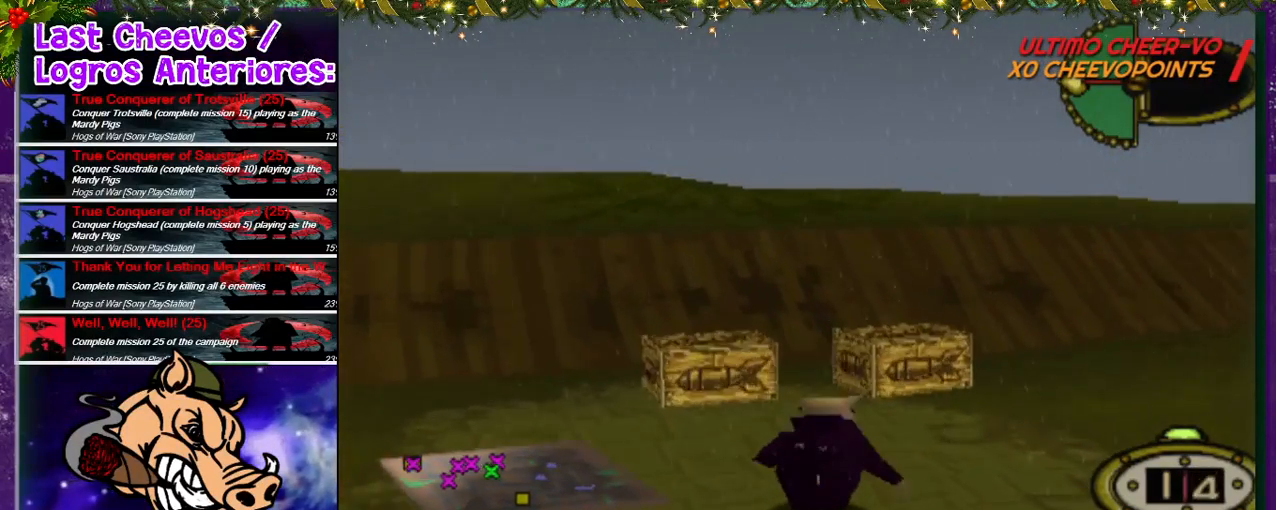
{"buttons": ["DPAD_UP", "DPAD_RIGHT"], "left_stick": "center", "right_stick": "center", "events": []}
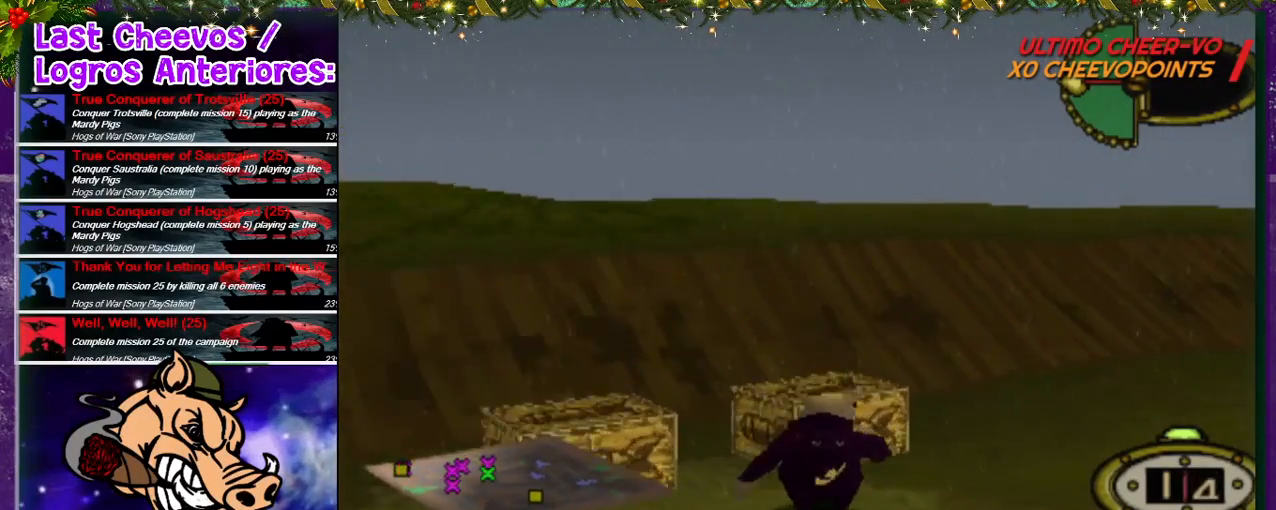
{"buttons": ["DPAD_UP", "DPAD_RIGHT"], "left_stick": "center", "right_stick": "center", "events": []}
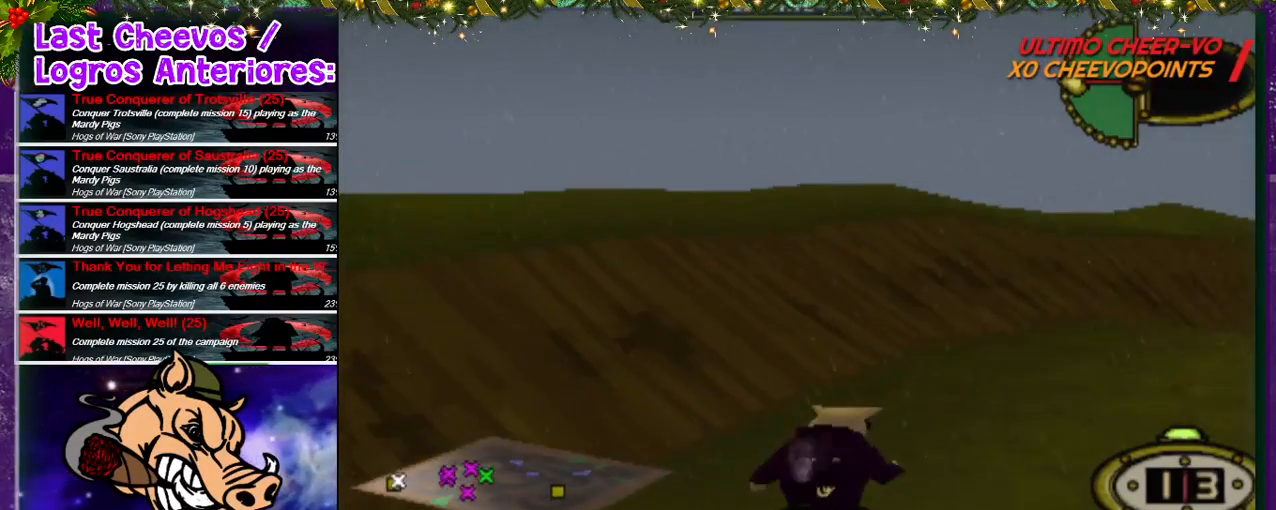
{"buttons": ["DPAD_UP", "DPAD_RIGHT"], "left_stick": "center", "right_stick": "center", "events": []}
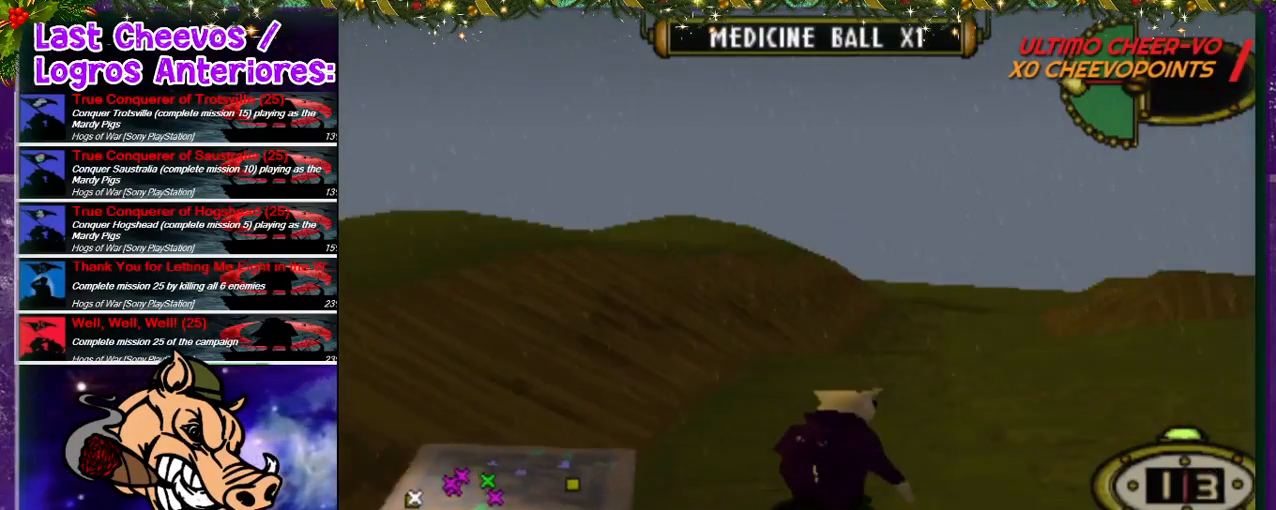
{"buttons": ["DPAD_UP"], "left_stick": "center", "right_stick": "center", "events": [[200, "DPAD_RIGHT", "up"]]}
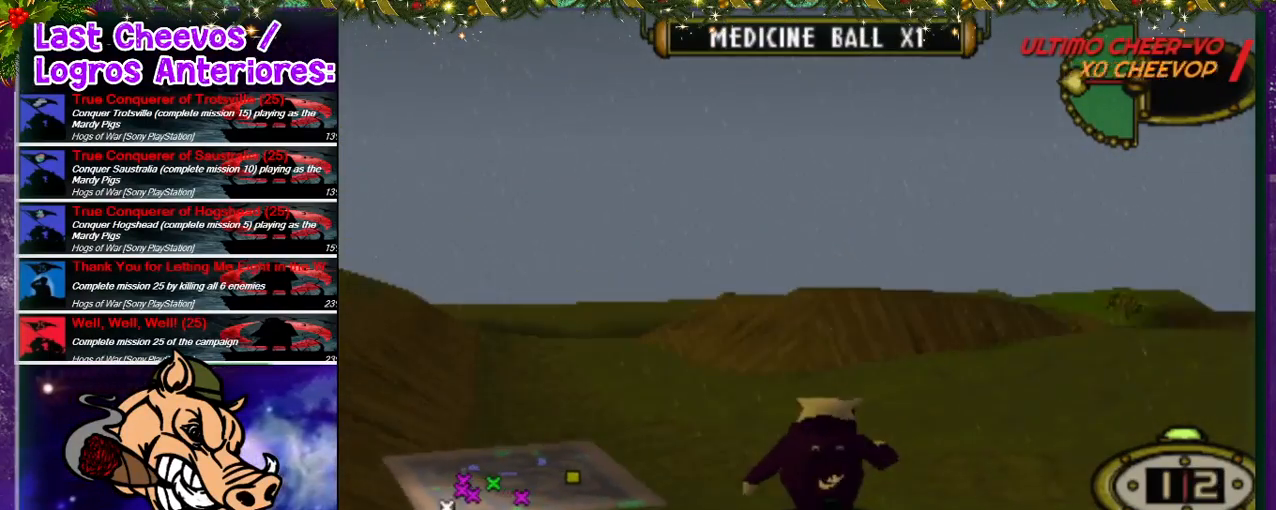
{"buttons": ["DPAD_UP", "DPAD_RIGHT"], "left_stick": "center", "right_stick": "center", "events": [[200, "DPAD_RIGHT", "down"]]}
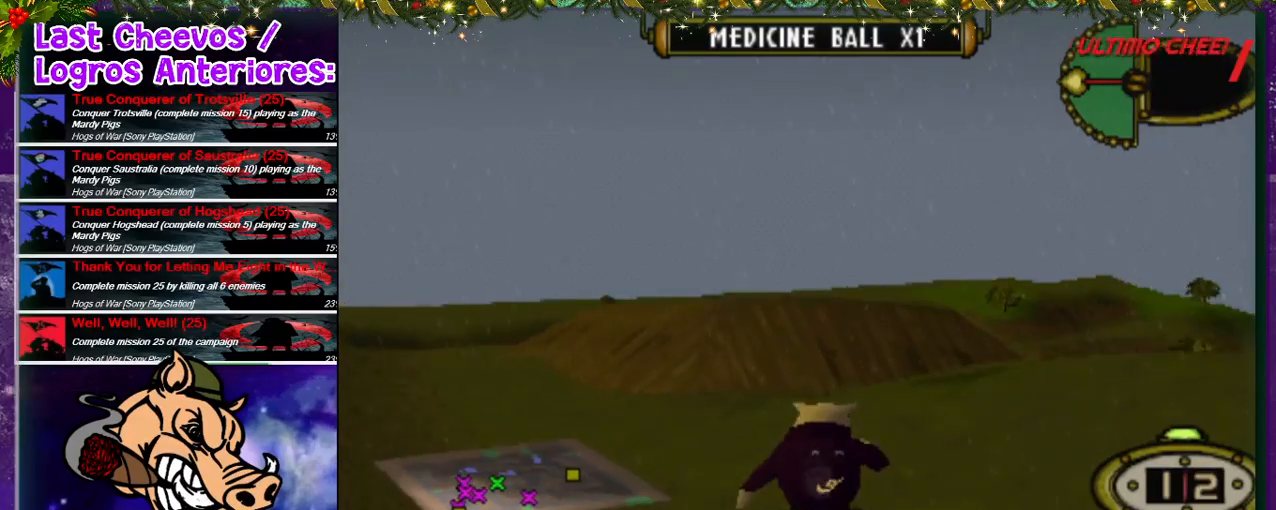
{"buttons": ["DPAD_UP"], "left_stick": "center", "right_stick": "center", "events": [[433, "DPAD_RIGHT", "up"]]}
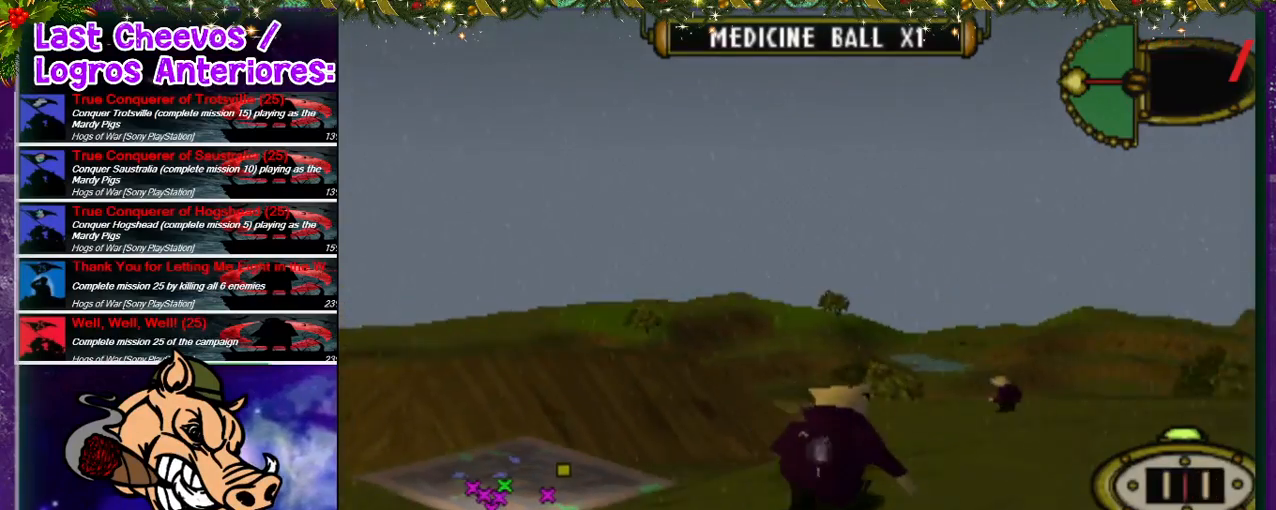
{"buttons": ["DPAD_UP"], "left_stick": "center", "right_stick": "center", "events": []}
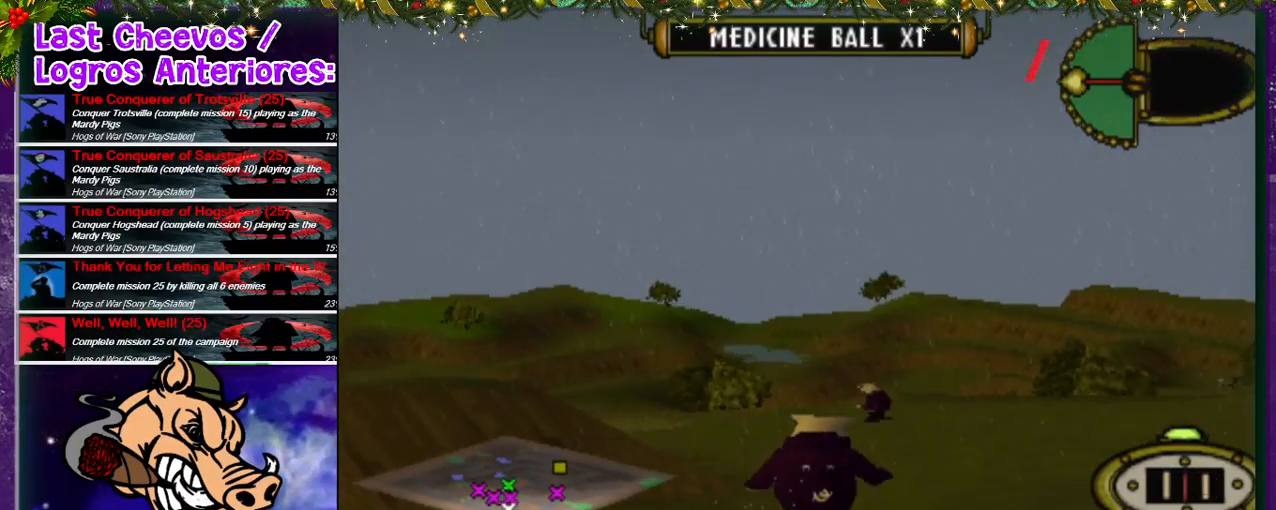
{"buttons": ["DPAD_UP"], "left_stick": "center", "right_stick": "center", "events": []}
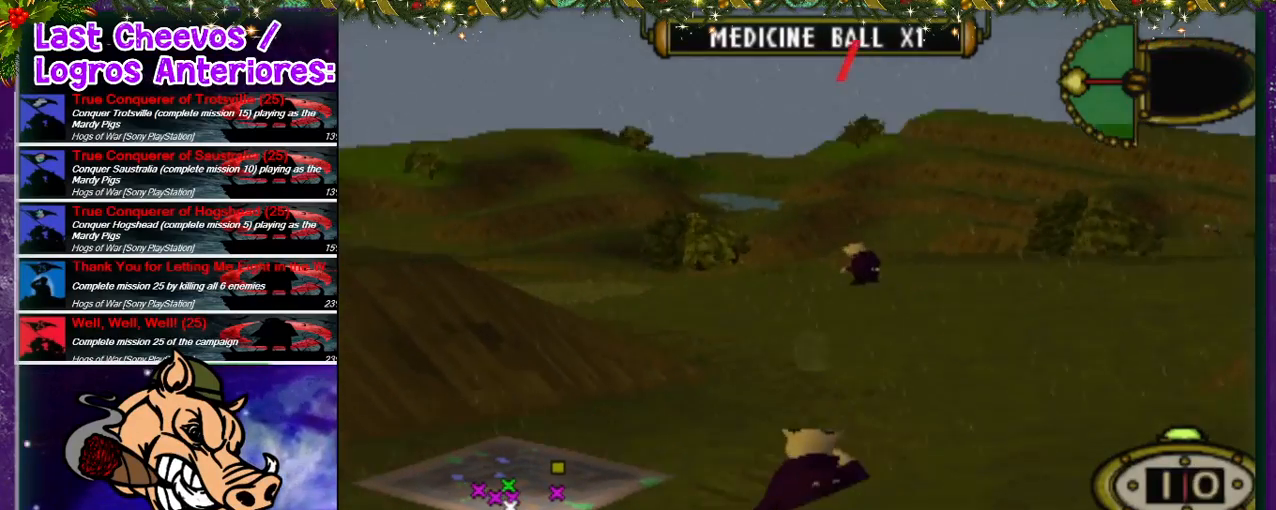
{"buttons": ["DPAD_UP"], "left_stick": "center", "right_stick": "center", "events": []}
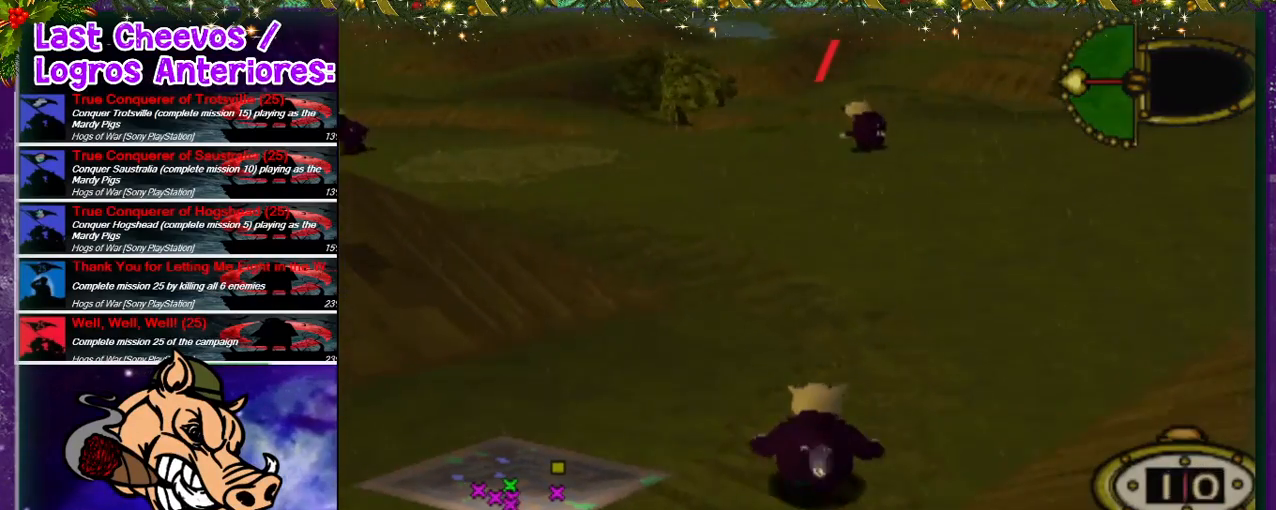
{"buttons": ["DPAD_UP"], "left_stick": "center", "right_stick": "center", "events": [[100, "DPAD_LEFT", "down"], [433, "DPAD_LEFT", "up"]]}